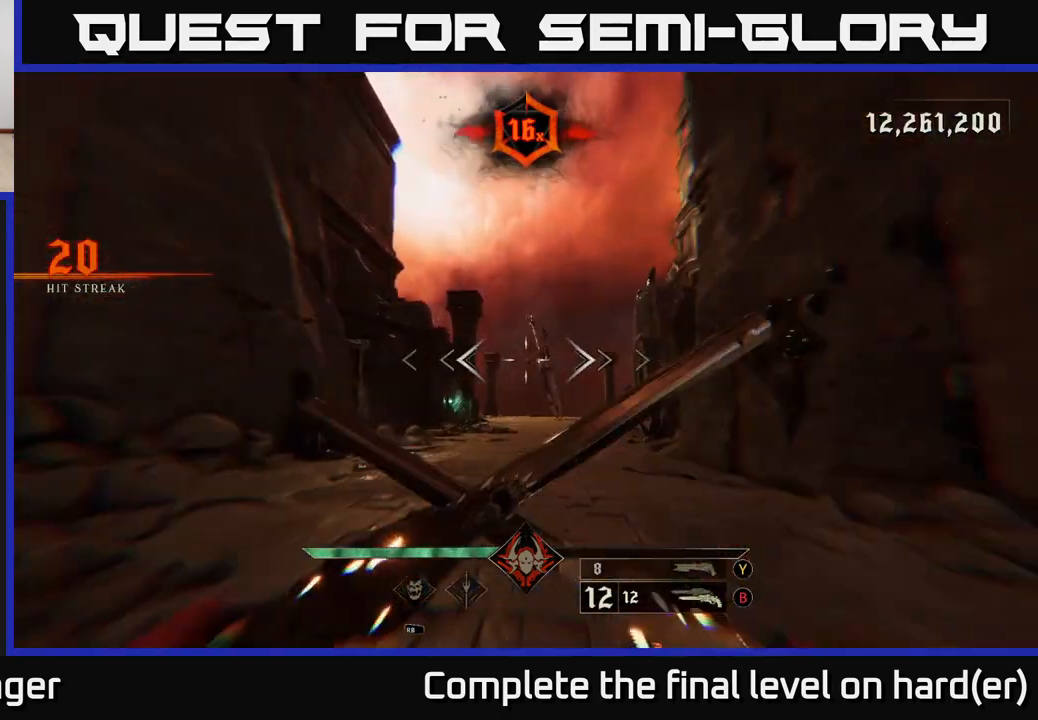
Gameplay with a controller (Xbox layout); each line is a JSON object with the inputs held at the frame after it. "events" lists button and stick changes between this image and that frame as [ms after this image, input, new state], when the widget could be followed in between.
{"buttons": [], "left_stick": "up", "right_stick": "center", "events": [[183, "right_stick", "down"], [233, "L2", "down"], [300, "right_stick", "center"], [350, "L2", "up"]]}
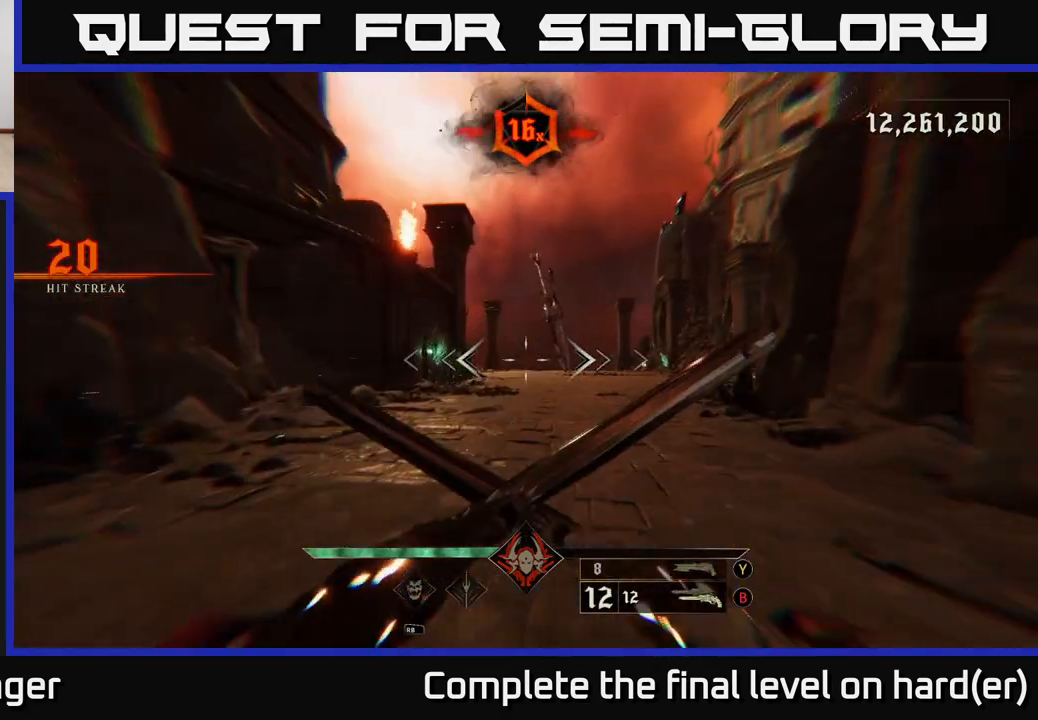
{"buttons": [], "left_stick": "up", "right_stick": "center", "events": [[183, "L2", "down"], [300, "L2", "up"]]}
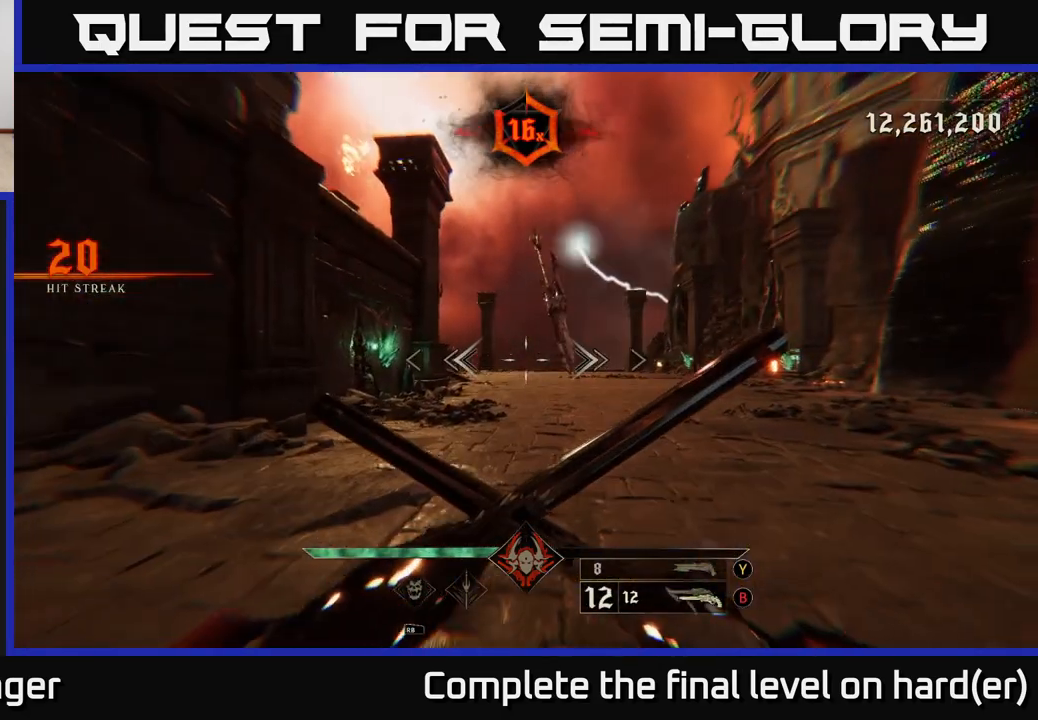
{"buttons": [], "left_stick": "up", "right_stick": "center", "events": [[133, "L2", "down"], [250, "L2", "up"]]}
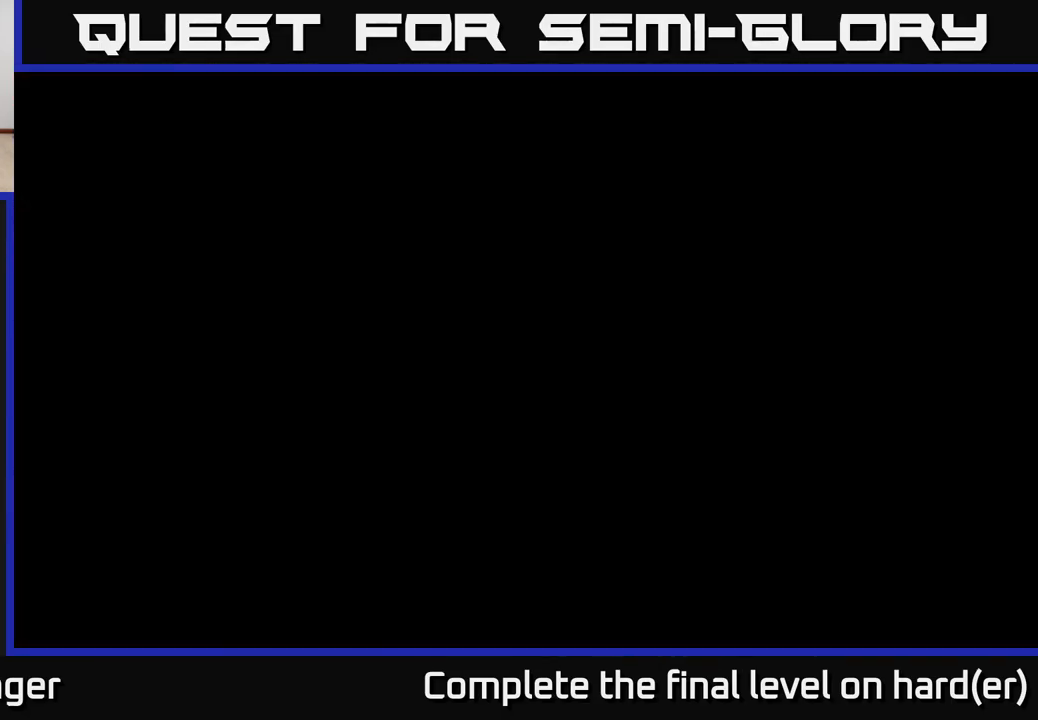
{"buttons": [], "left_stick": "center", "right_stick": "center", "events": [[400, "left_stick", "center"]]}
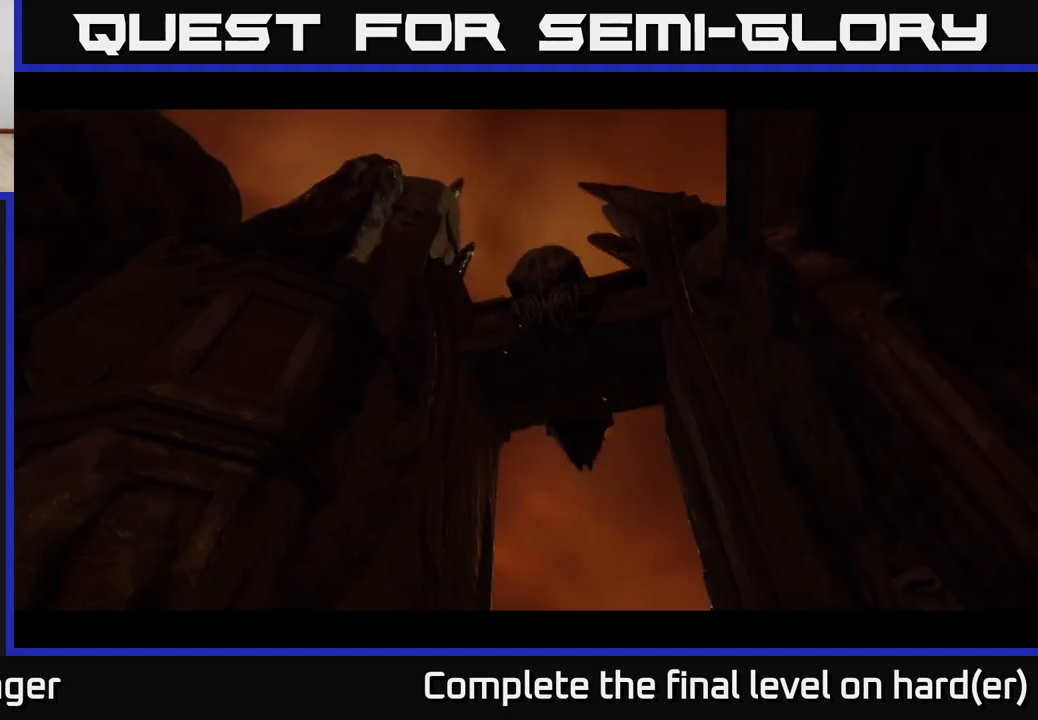
{"buttons": [], "left_stick": "center", "right_stick": "center", "events": []}
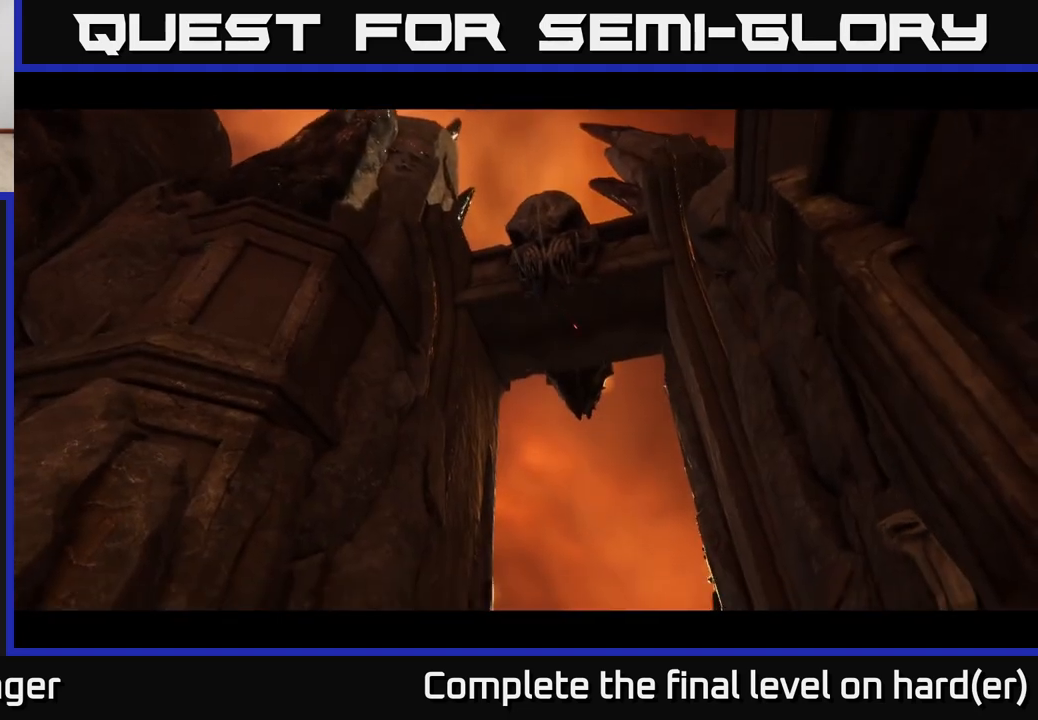
{"buttons": [], "left_stick": "center", "right_stick": "center", "events": []}
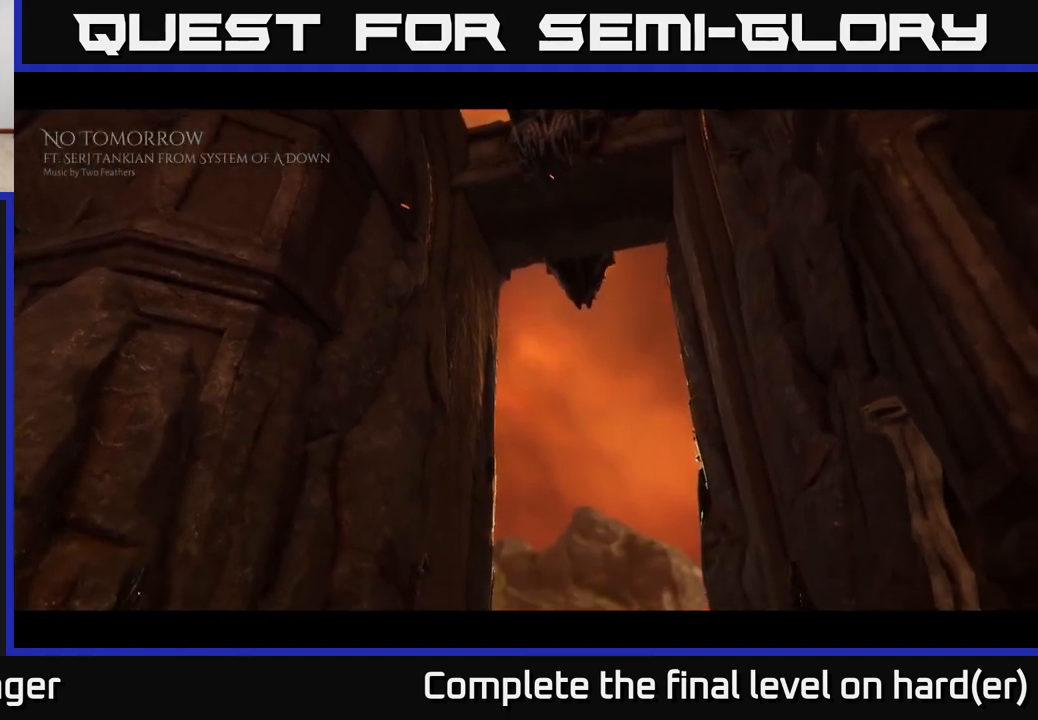
{"buttons": ["B"], "left_stick": "center", "right_stick": "center", "events": [[350, "B", "down"], [433, "B", "up"], [500, "B", "down"]]}
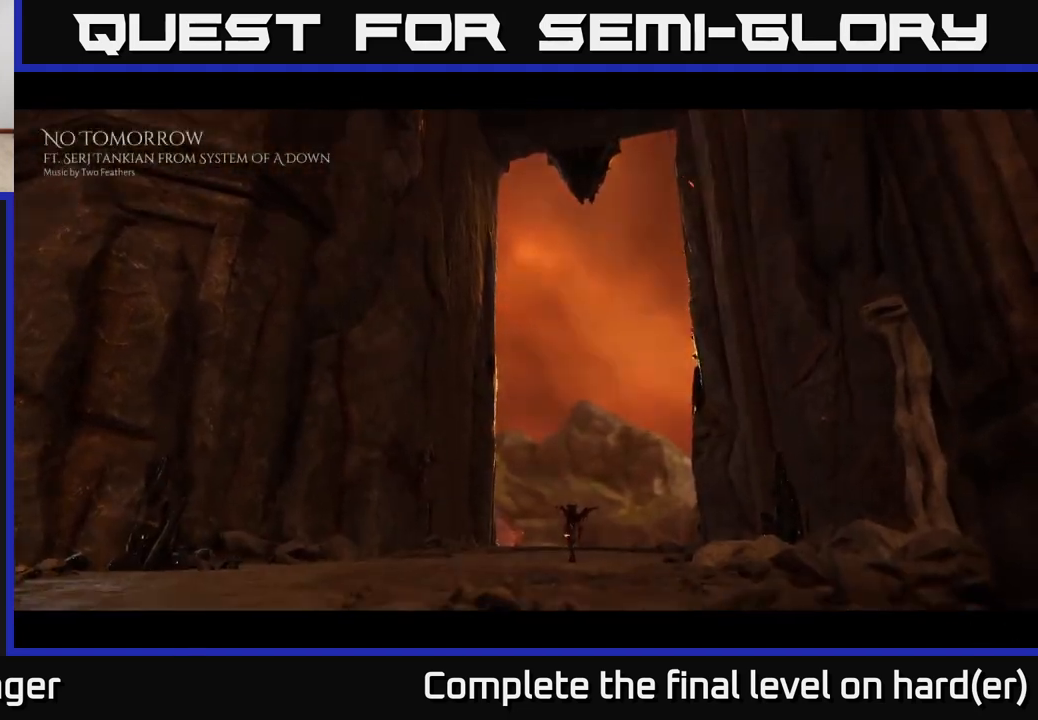
{"buttons": [], "left_stick": "up", "right_stick": "center", "events": [[83, "B", "up"], [83, "left_stick", "up"]]}
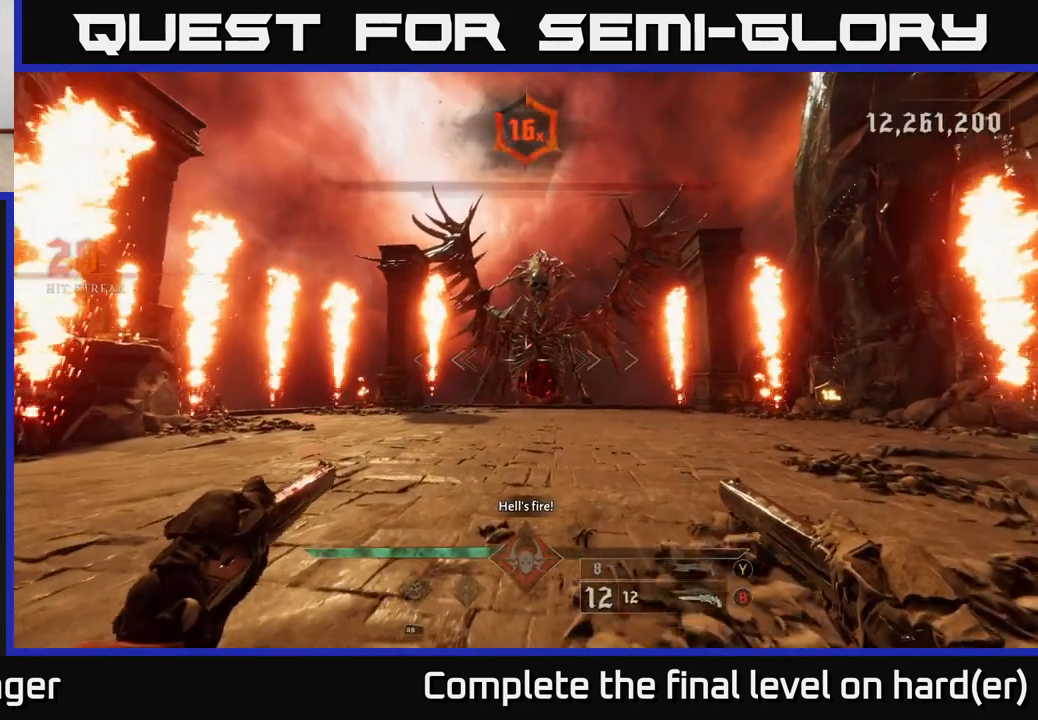
{"buttons": [], "left_stick": "up", "right_stick": "center", "events": [[183, "right_stick", "down"], [267, "right_stick", "center"]]}
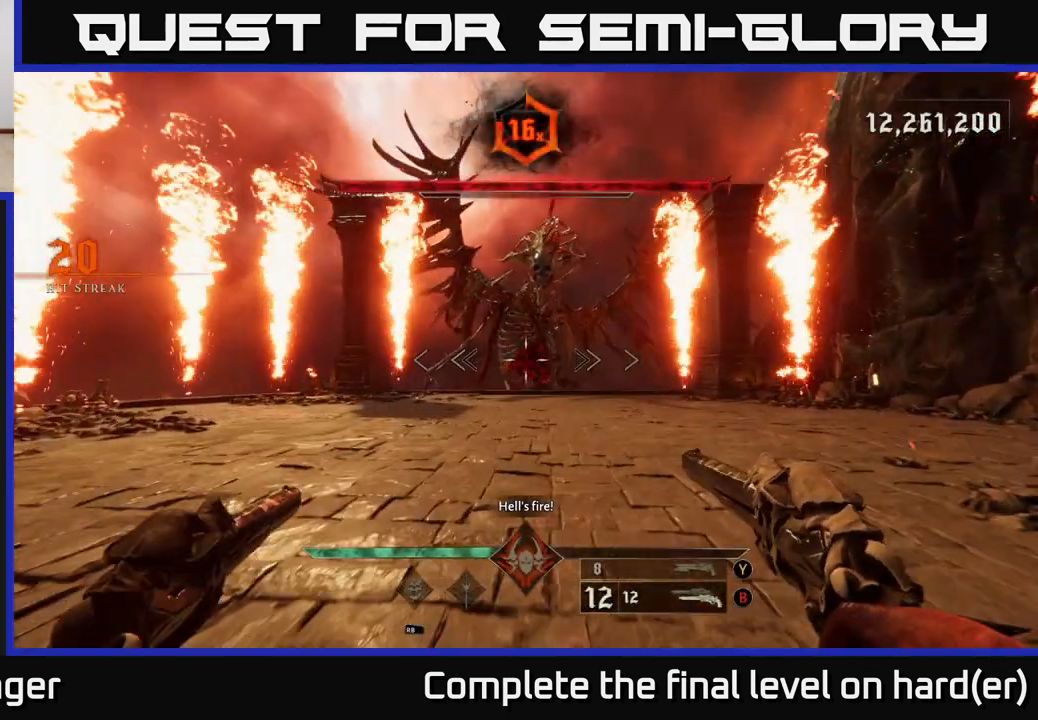
{"buttons": [], "left_stick": "up", "right_stick": "center", "events": []}
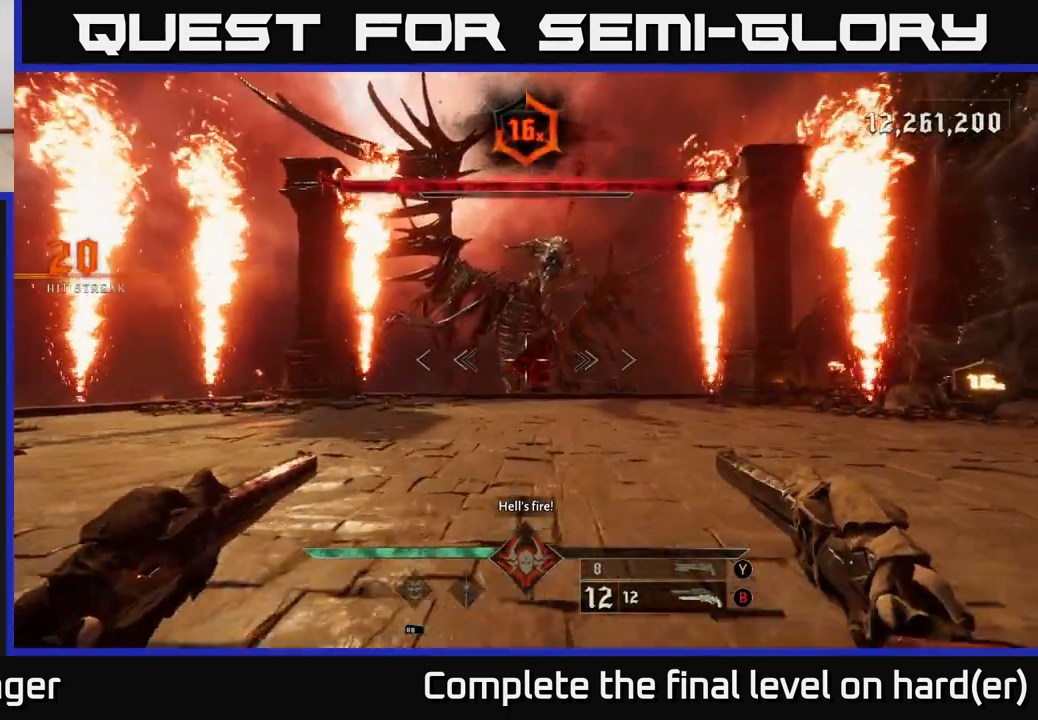
{"buttons": ["R2"], "left_stick": "down-left", "right_stick": "center", "events": [[17, "R2", "down"], [133, "R2", "up"], [200, "left_stick", "down"], [433, "R2", "down"], [467, "left_stick", "down-left"]]}
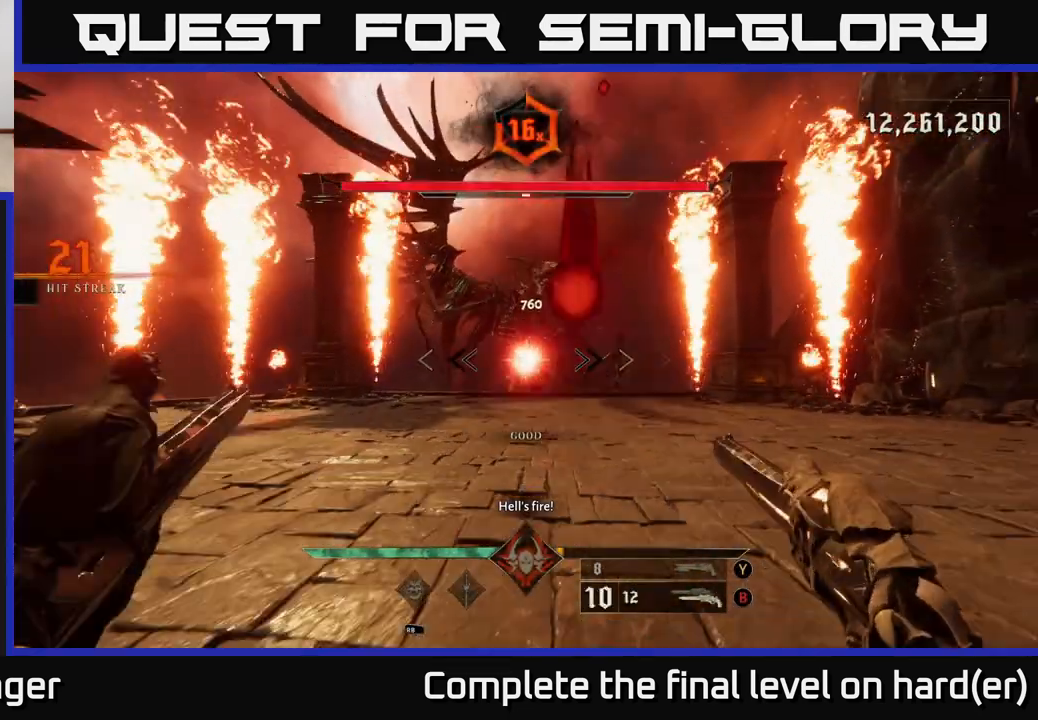
{"buttons": ["A"], "left_stick": "left", "right_stick": "center", "events": [[50, "R2", "up"], [100, "L2", "down"], [167, "right_stick", "right"], [233, "R2", "down"], [267, "right_stick", "center"], [300, "L2", "up"], [333, "R2", "up"], [433, "A", "down"], [483, "left_stick", "left"]]}
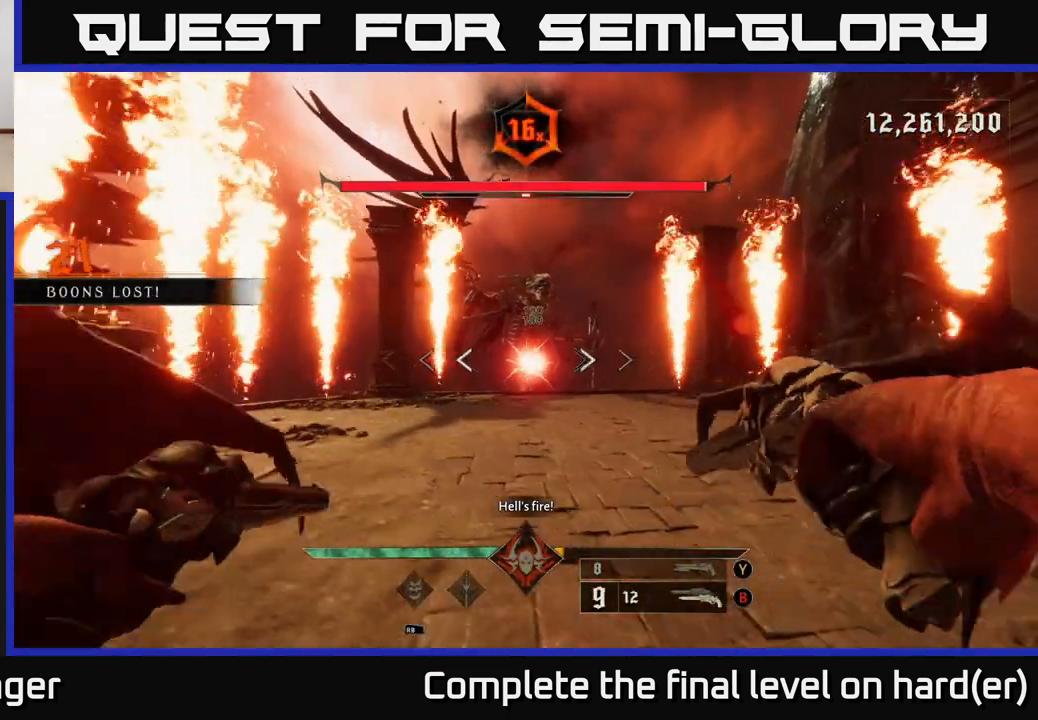
{"buttons": [], "left_stick": "up-left", "right_stick": "center", "events": [[50, "A", "up"], [150, "A", "down"], [250, "left_stick", "up-left"], [367, "A", "up"]]}
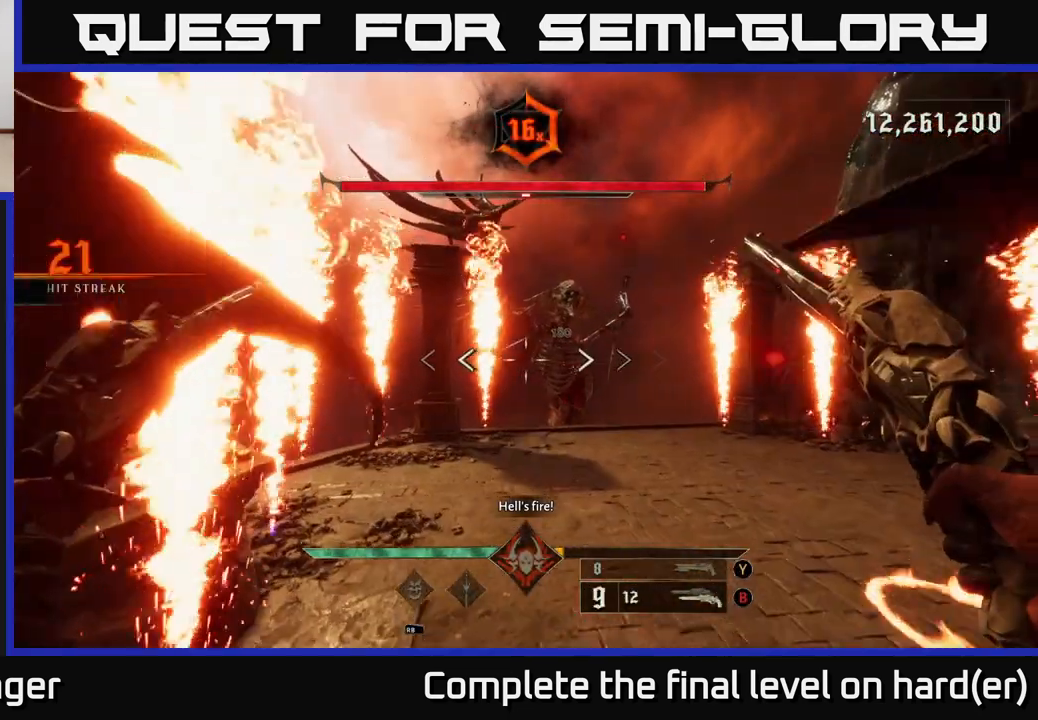
{"buttons": [], "left_stick": "up-left", "right_stick": "center", "events": [[100, "right_stick", "right"], [350, "right_stick", "center"]]}
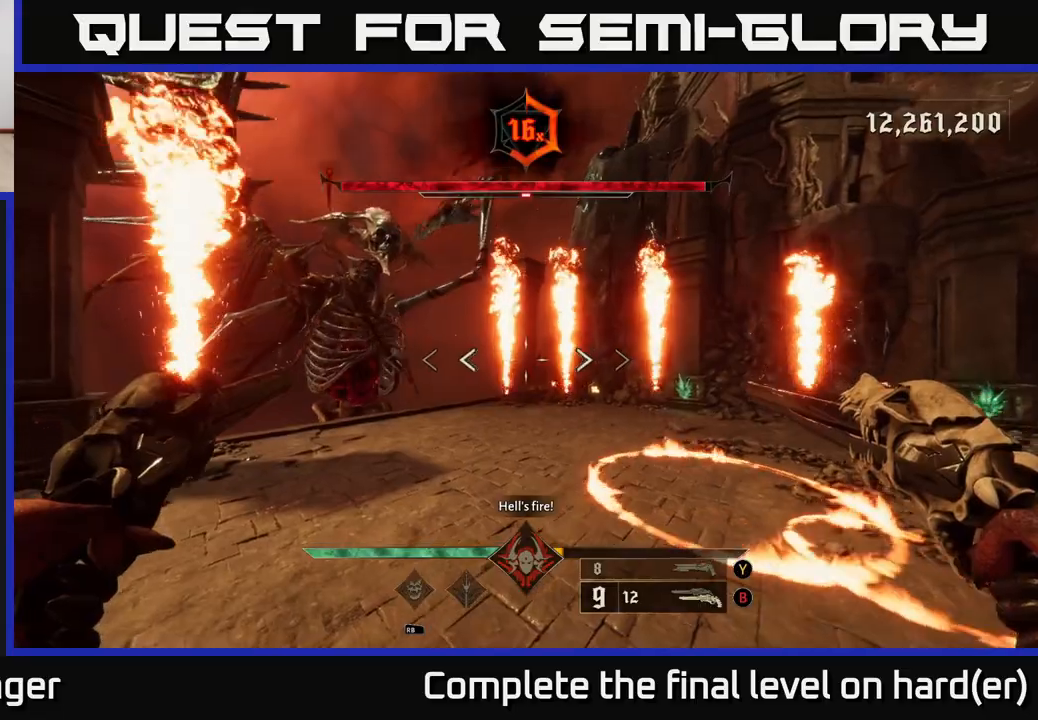
{"buttons": [], "left_stick": "left", "right_stick": "right", "events": [[33, "L2", "down"], [183, "L2", "up"], [350, "right_stick", "right"], [383, "left_stick", "left"]]}
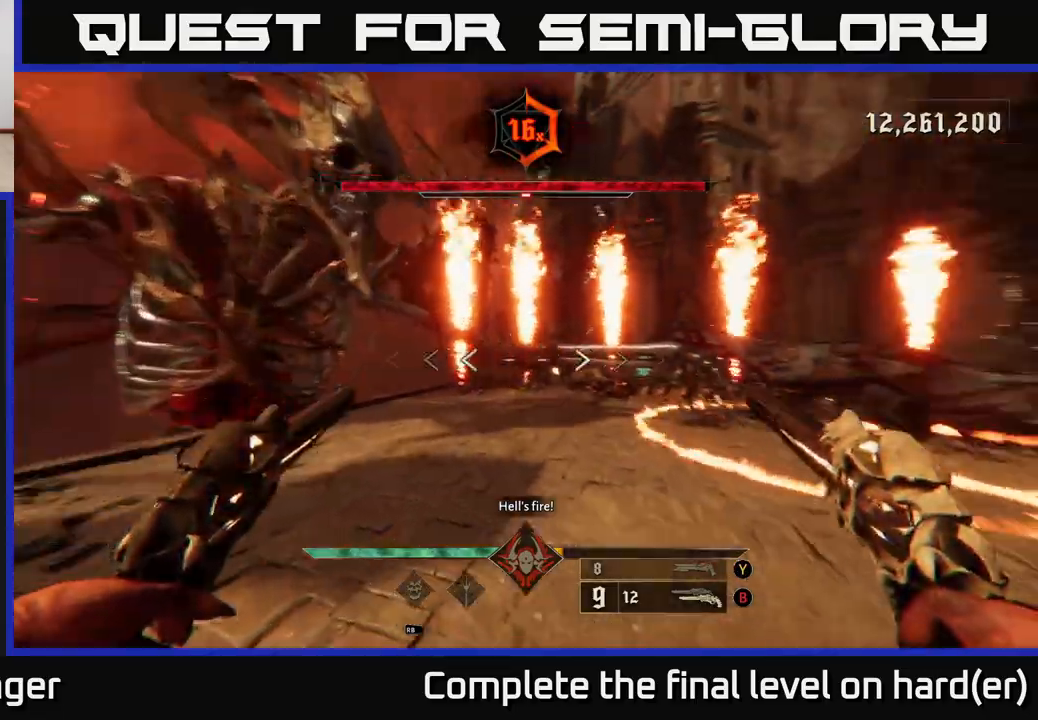
{"buttons": ["A"], "left_stick": "up-right", "right_stick": "center", "events": [[50, "right_stick", "center"], [283, "A", "down"], [283, "left_stick", "up-right"], [400, "A", "up"], [450, "A", "down"]]}
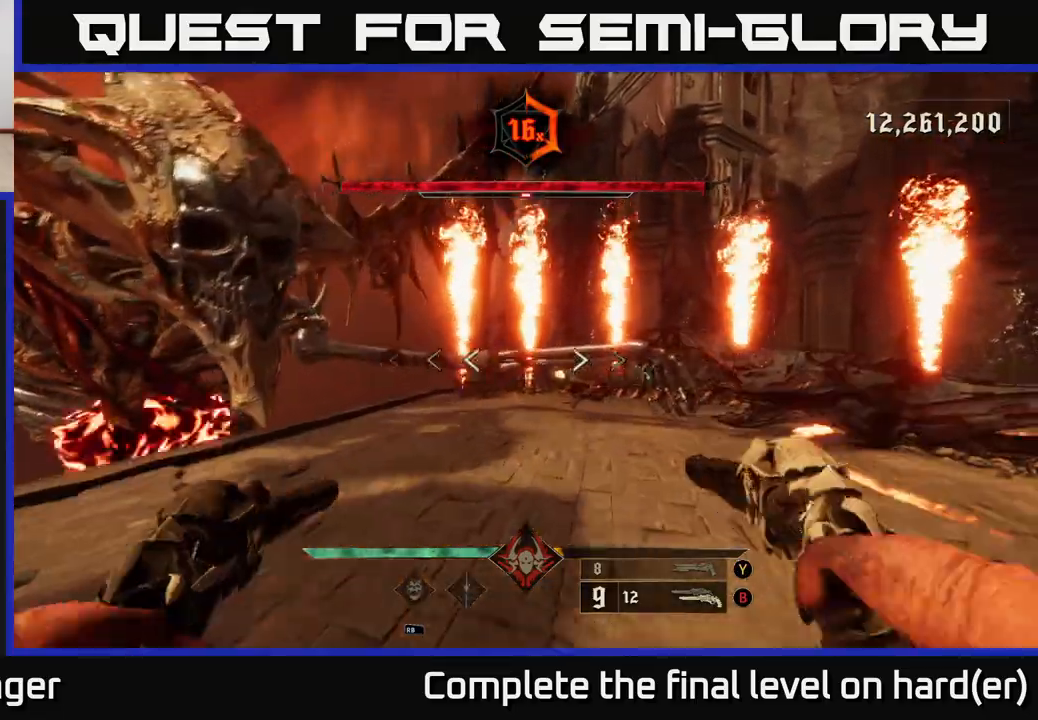
{"buttons": ["L2"], "left_stick": "right", "right_stick": "left", "events": [[150, "left_stick", "right"], [183, "A", "up"], [183, "L2", "down"], [383, "right_stick", "left"], [417, "L2", "up"], [433, "L2", "down"]]}
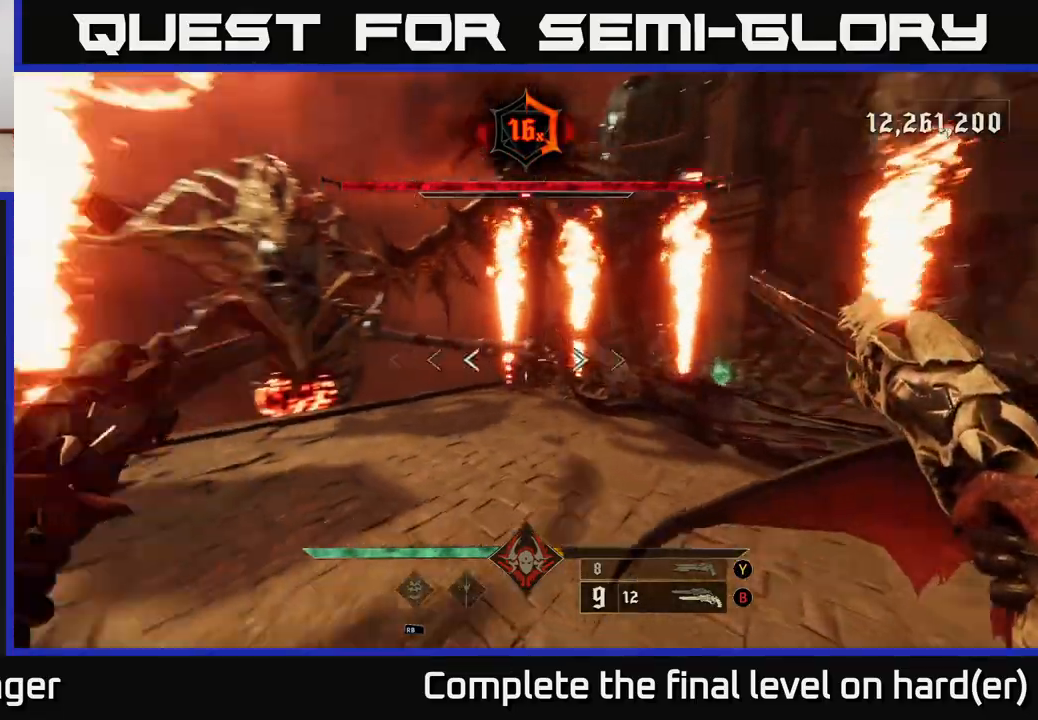
{"buttons": ["L2", "R2"], "left_stick": "down-right", "right_stick": "center", "events": [[100, "L2", "up"], [183, "left_stick", "down-right"], [217, "right_stick", "center"], [333, "right_stick", "left"], [450, "L2", "down"], [450, "R2", "down"], [450, "right_stick", "center"]]}
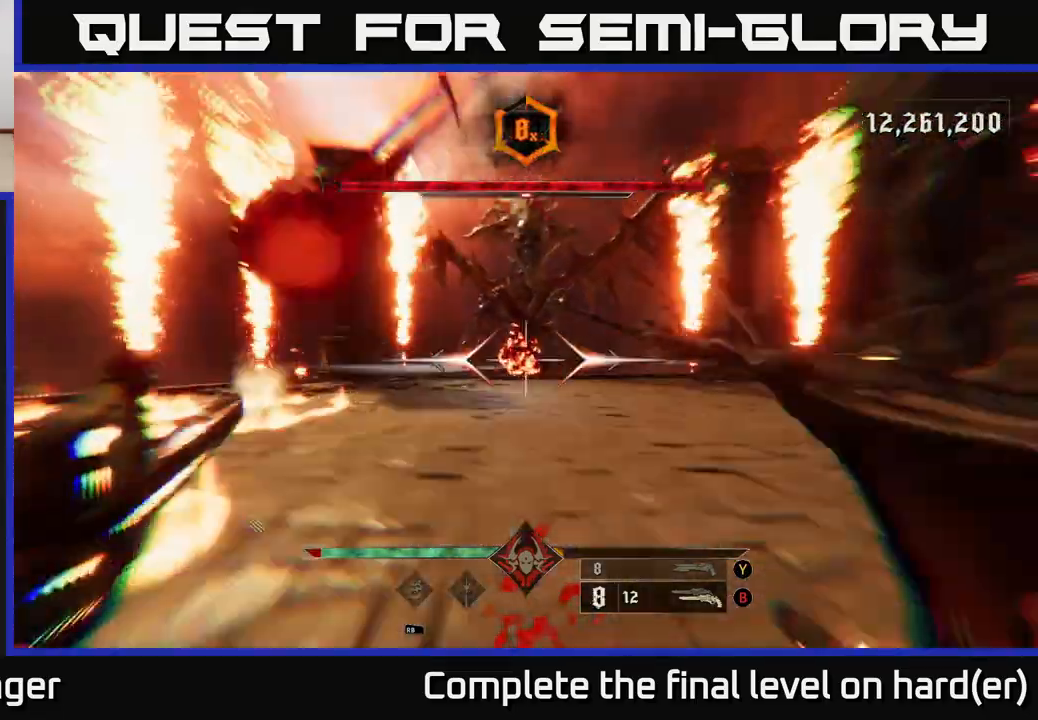
{"buttons": ["L2"], "left_stick": "down-right", "right_stick": "center", "events": [[17, "R2", "up"], [83, "L2", "up"], [233, "right_stick", "left"], [350, "R2", "down"], [367, "right_stick", "center"], [383, "L2", "down"], [417, "R2", "up"]]}
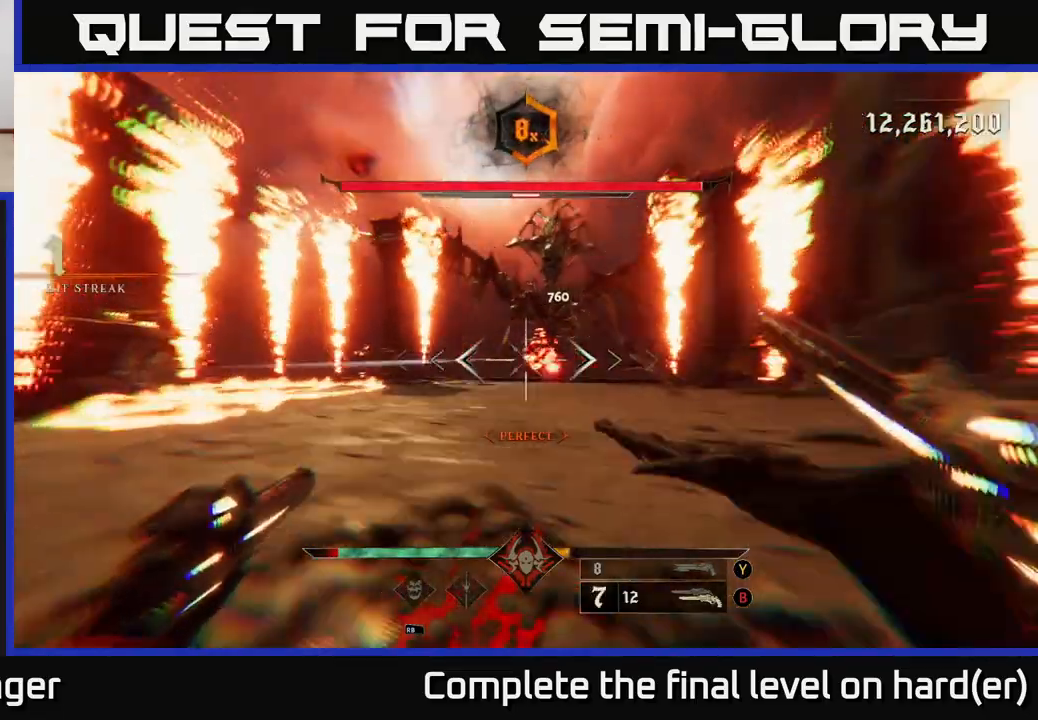
{"buttons": ["A"], "left_stick": "up-right", "right_stick": "center", "events": [[50, "L2", "up"], [250, "L2", "down"], [250, "R2", "down"], [250, "left_stick", "right"], [267, "right_stick", "left"], [317, "right_stick", "center"], [383, "R2", "up"], [417, "L2", "up"], [450, "A", "down"], [450, "left_stick", "up-right"]]}
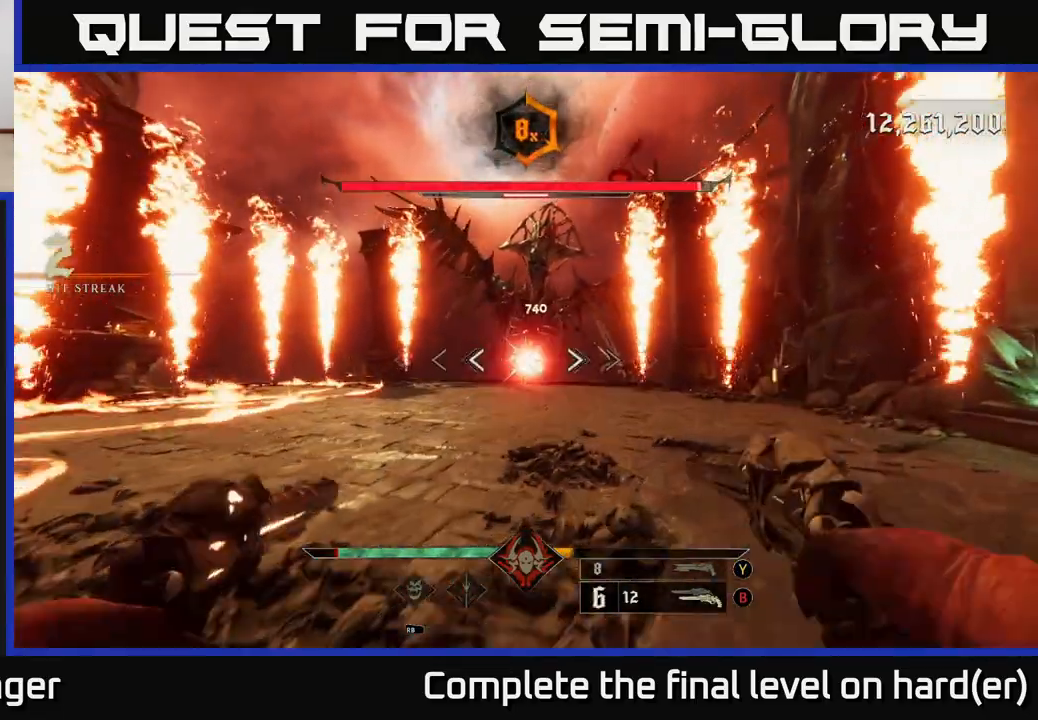
{"buttons": ["A"], "left_stick": "left", "right_stick": "center", "events": [[83, "A", "up"], [167, "A", "down"], [250, "left_stick", "up-left"], [317, "A", "up"], [333, "L2", "down"], [450, "left_stick", "left"], [483, "A", "down"], [500, "L2", "up"]]}
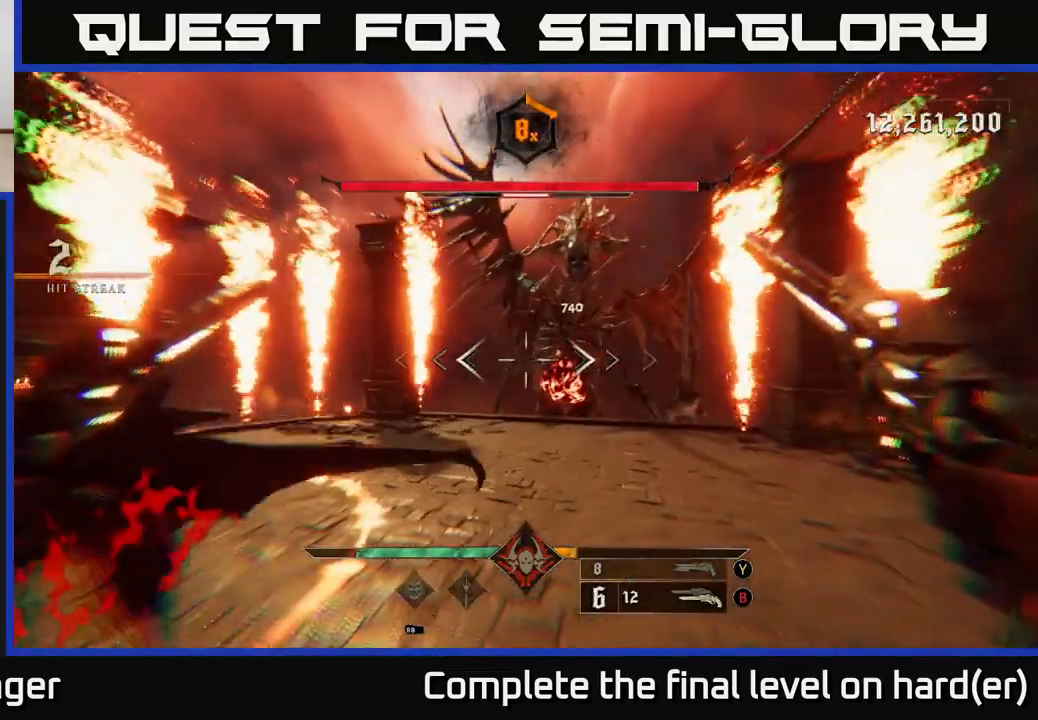
{"buttons": ["A"], "left_stick": "left", "right_stick": "center", "events": [[117, "A", "up"], [200, "A", "down"], [200, "L2", "down"], [300, "A", "up"], [333, "L2", "up"], [433, "A", "down"]]}
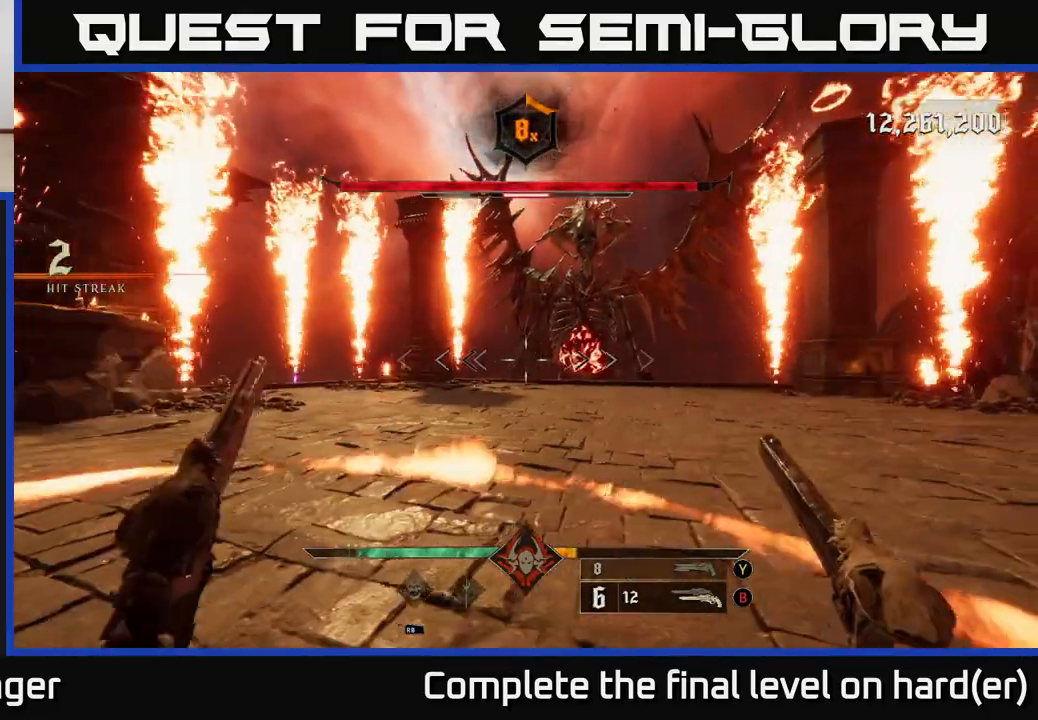
{"buttons": [], "left_stick": "left", "right_stick": "center", "events": [[33, "A", "up"], [100, "A", "down"], [150, "L2", "down"], [250, "A", "up"], [333, "L2", "up"], [367, "A", "down"], [500, "A", "up"]]}
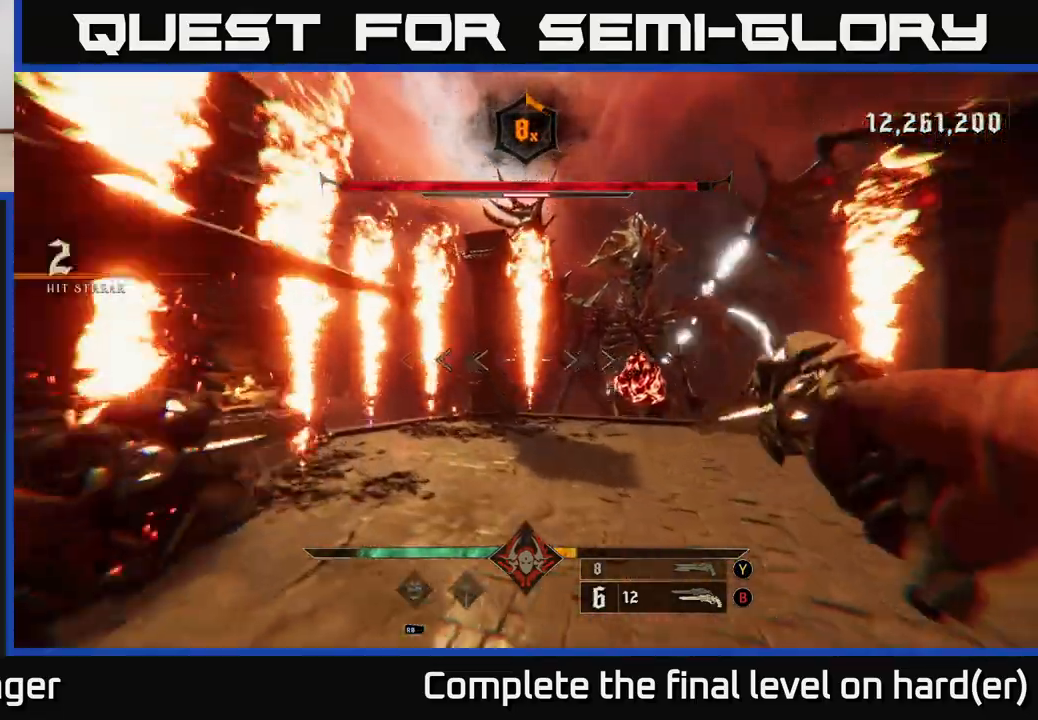
{"buttons": [], "left_stick": "up-right", "right_stick": "center", "events": [[133, "left_stick", "up"], [250, "right_stick", "up-right"], [267, "left_stick", "up-right"], [300, "X", "down"], [317, "right_stick", "center"], [383, "X", "up"]]}